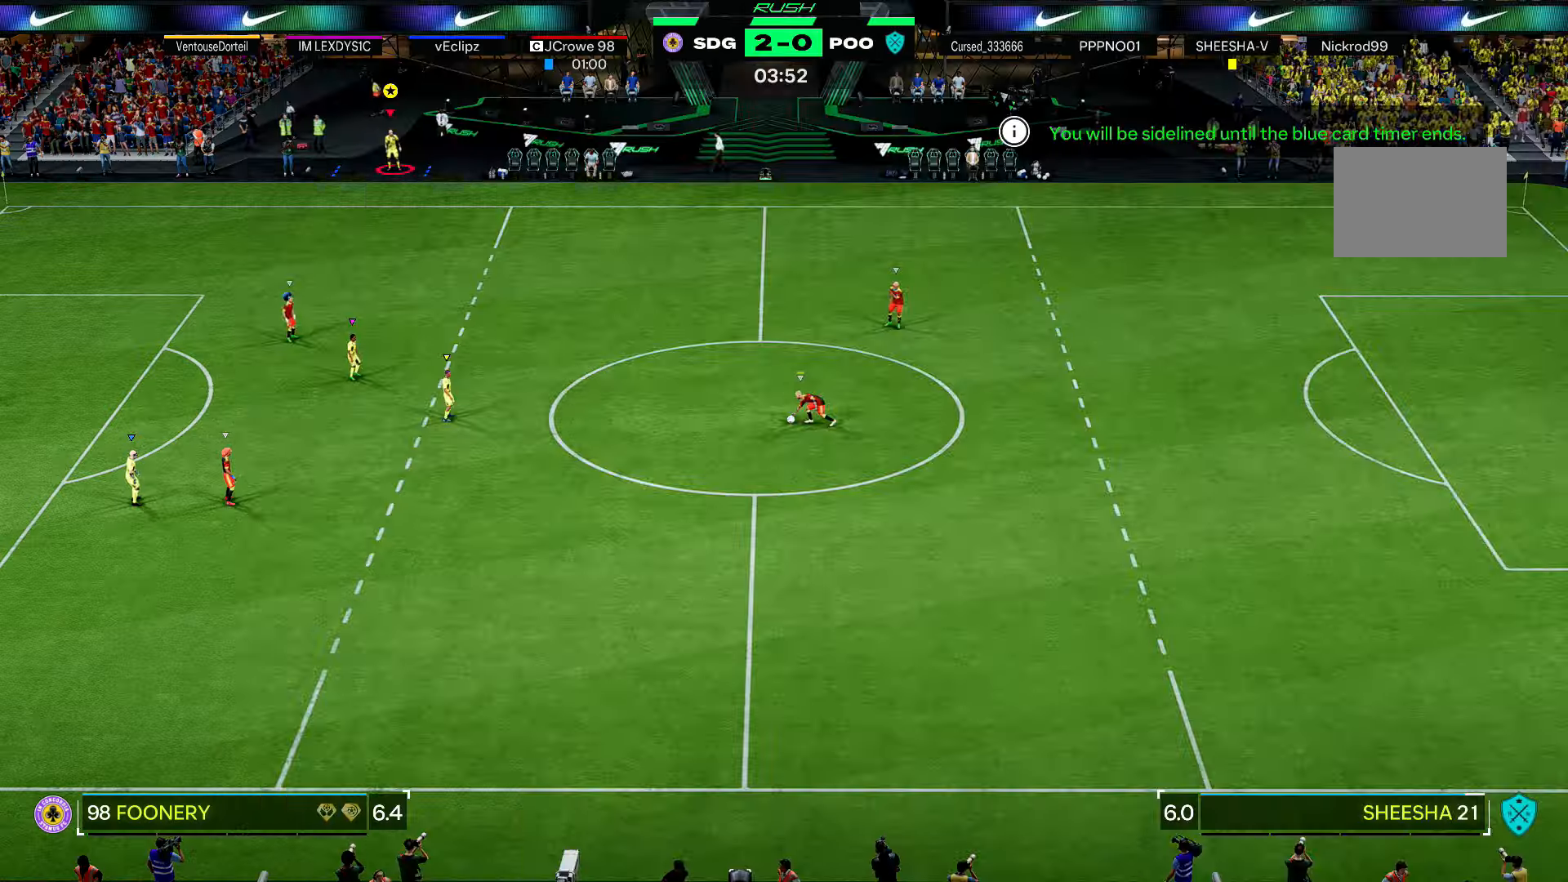
Gameplay with a controller (Xbox layout); each line is a JSON object with the inputs held at the frame after it. "events" lists button and stick changes between this image and that frame as [ms after this image, input, new state], when the widget could be followed in between. Not read: L3.
{"buttons": [], "left_stick": "down", "right_stick": "center", "events": [[167, "left_stick", "left"], [434, "left_stick", "down"]]}
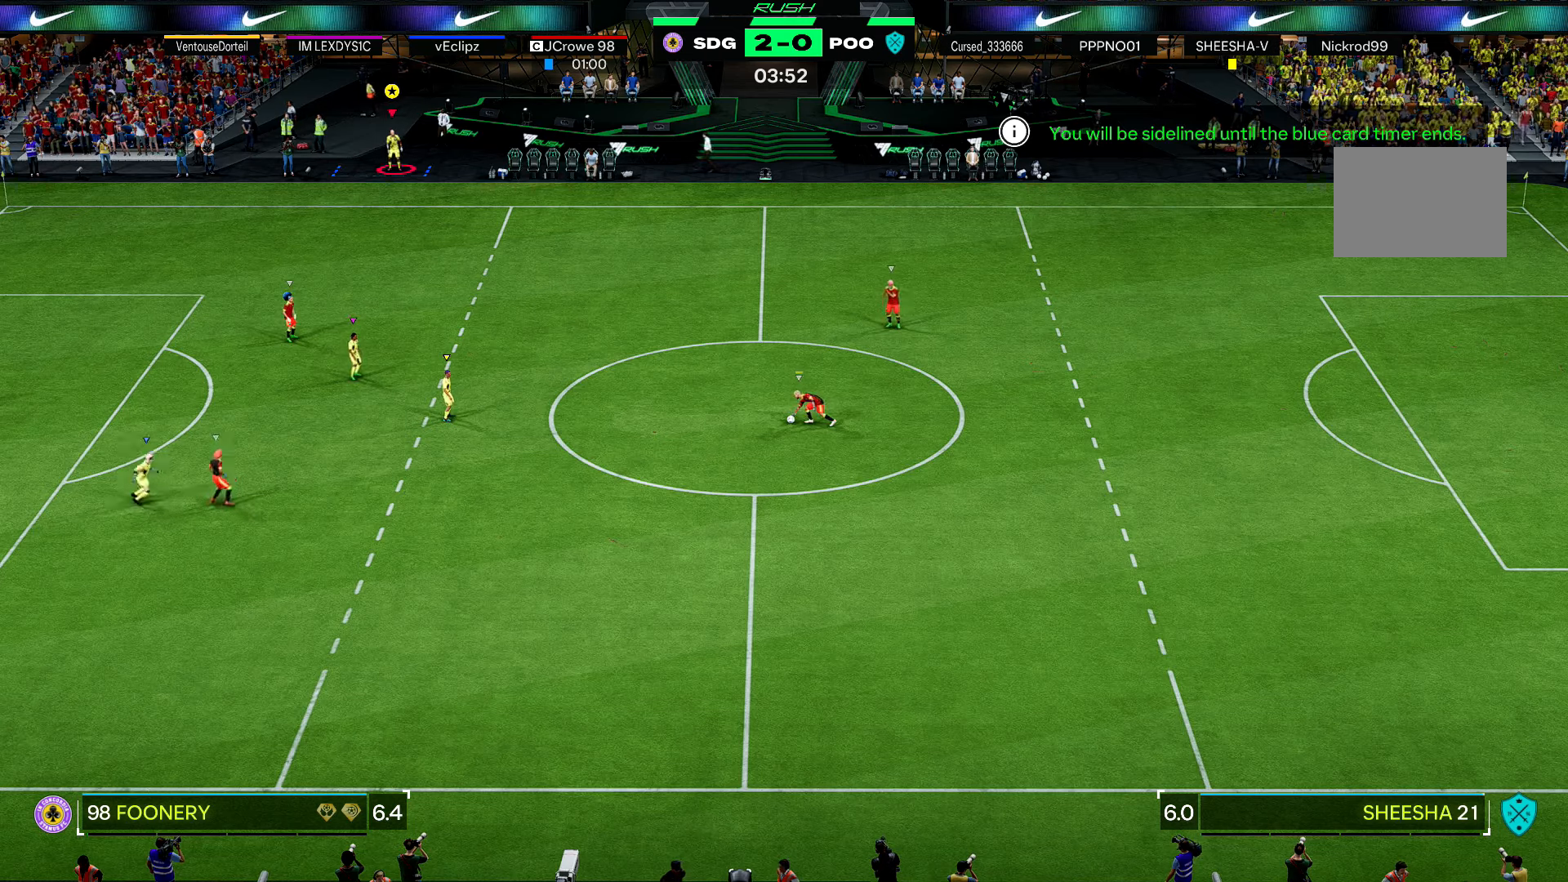
{"buttons": ["R2"], "left_stick": "right", "right_stick": "center", "events": [[67, "left_stick", "down-right"], [201, "R2", "down"], [434, "left_stick", "right"]]}
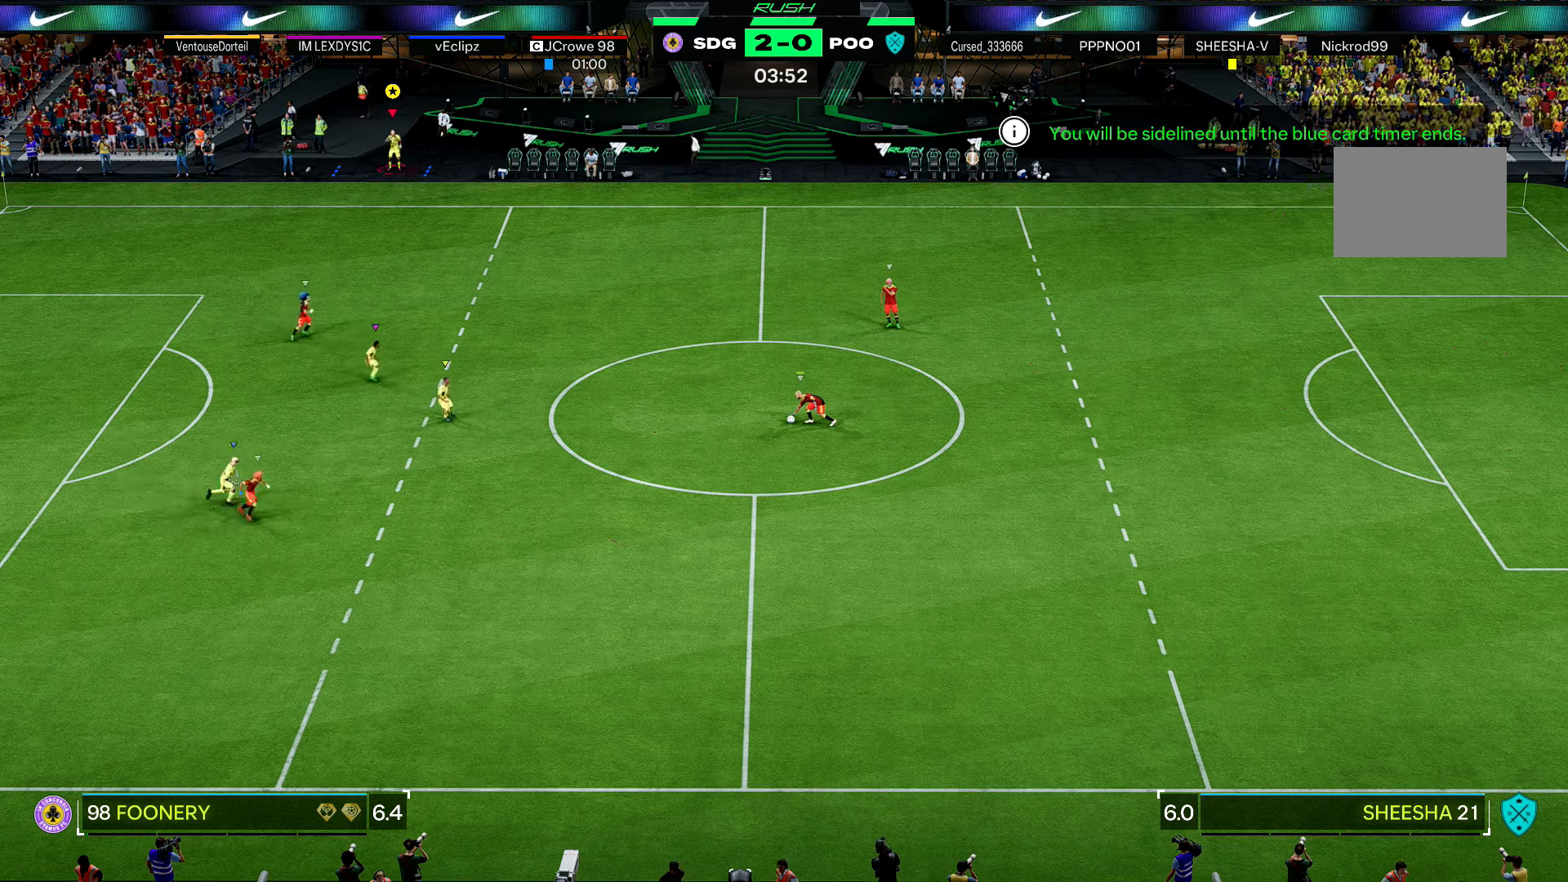
{"buttons": [], "left_stick": "center", "right_stick": "center", "events": [[267, "R2", "up"], [500, "left_stick", "center"]]}
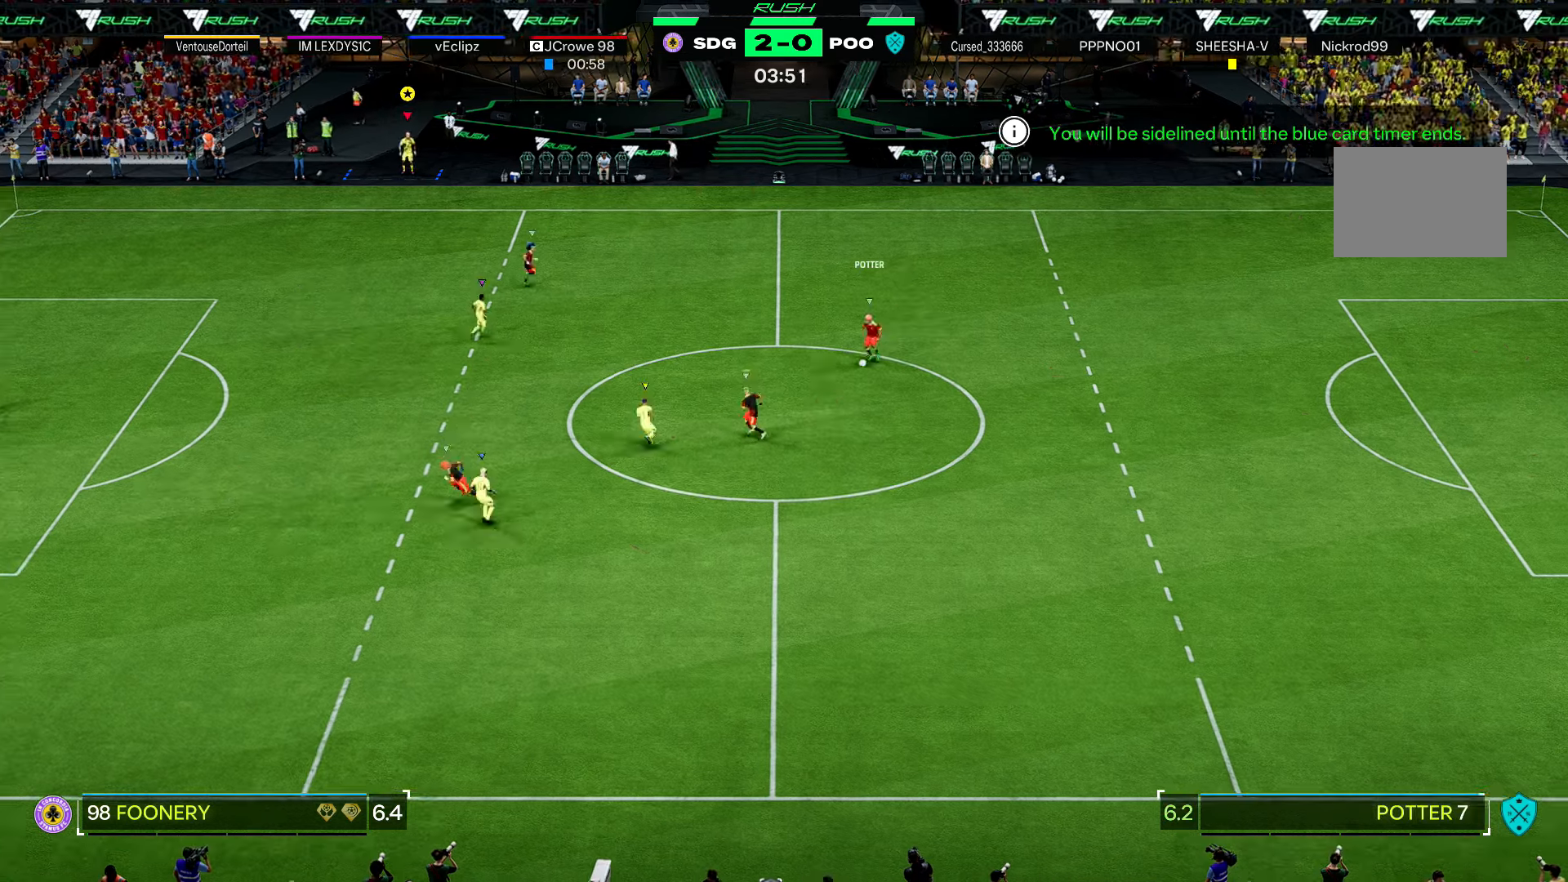
{"buttons": [], "left_stick": "center", "right_stick": "center", "events": []}
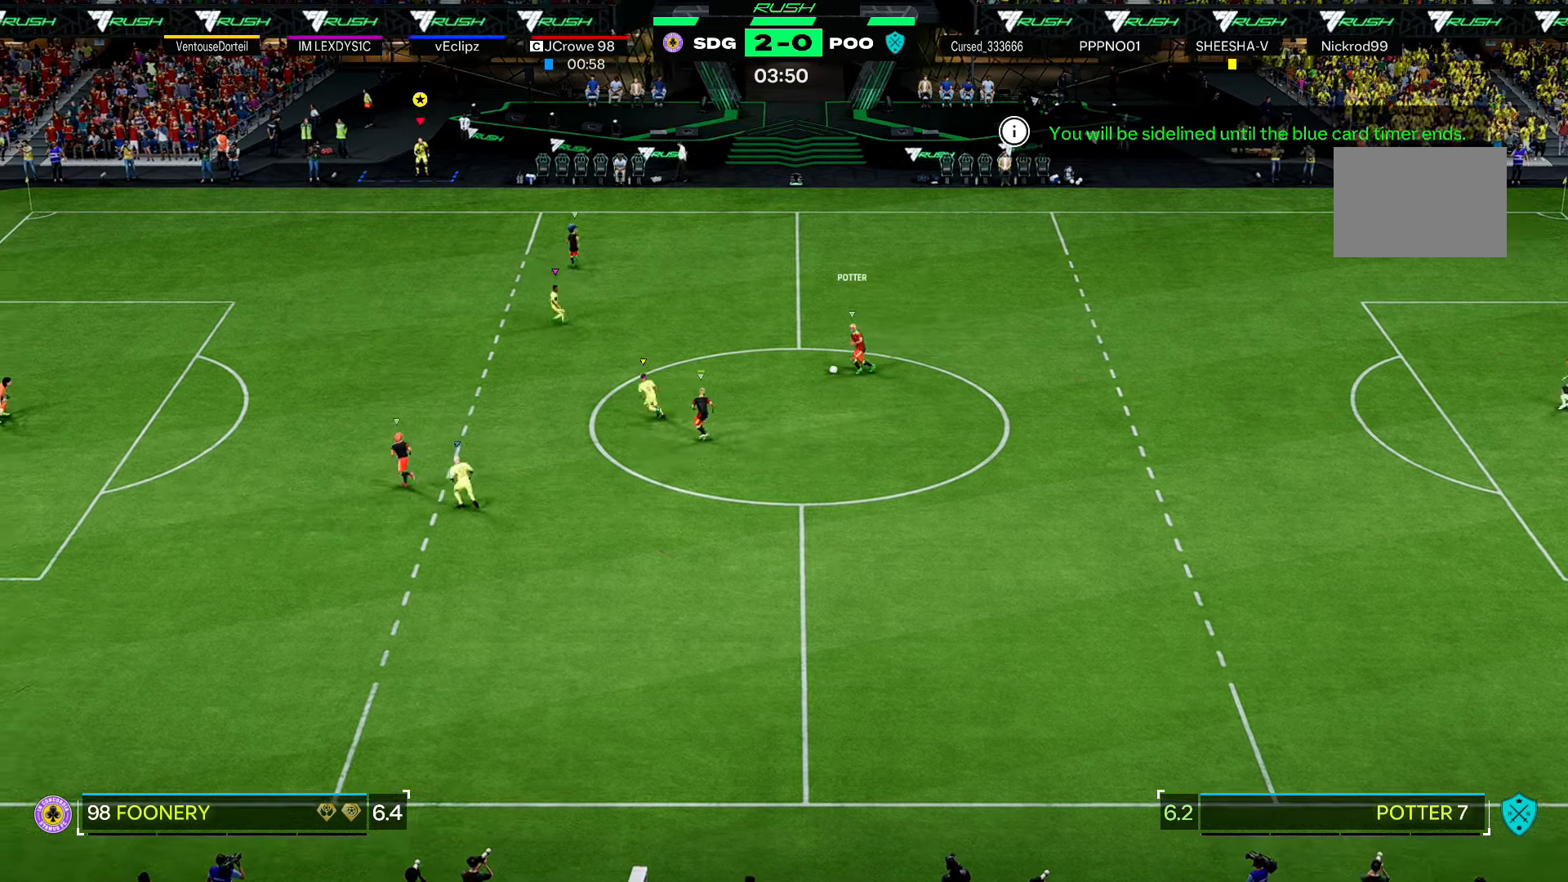
{"buttons": [], "left_stick": "left", "right_stick": "center", "events": [[167, "left_stick", "up-left"], [434, "left_stick", "left"]]}
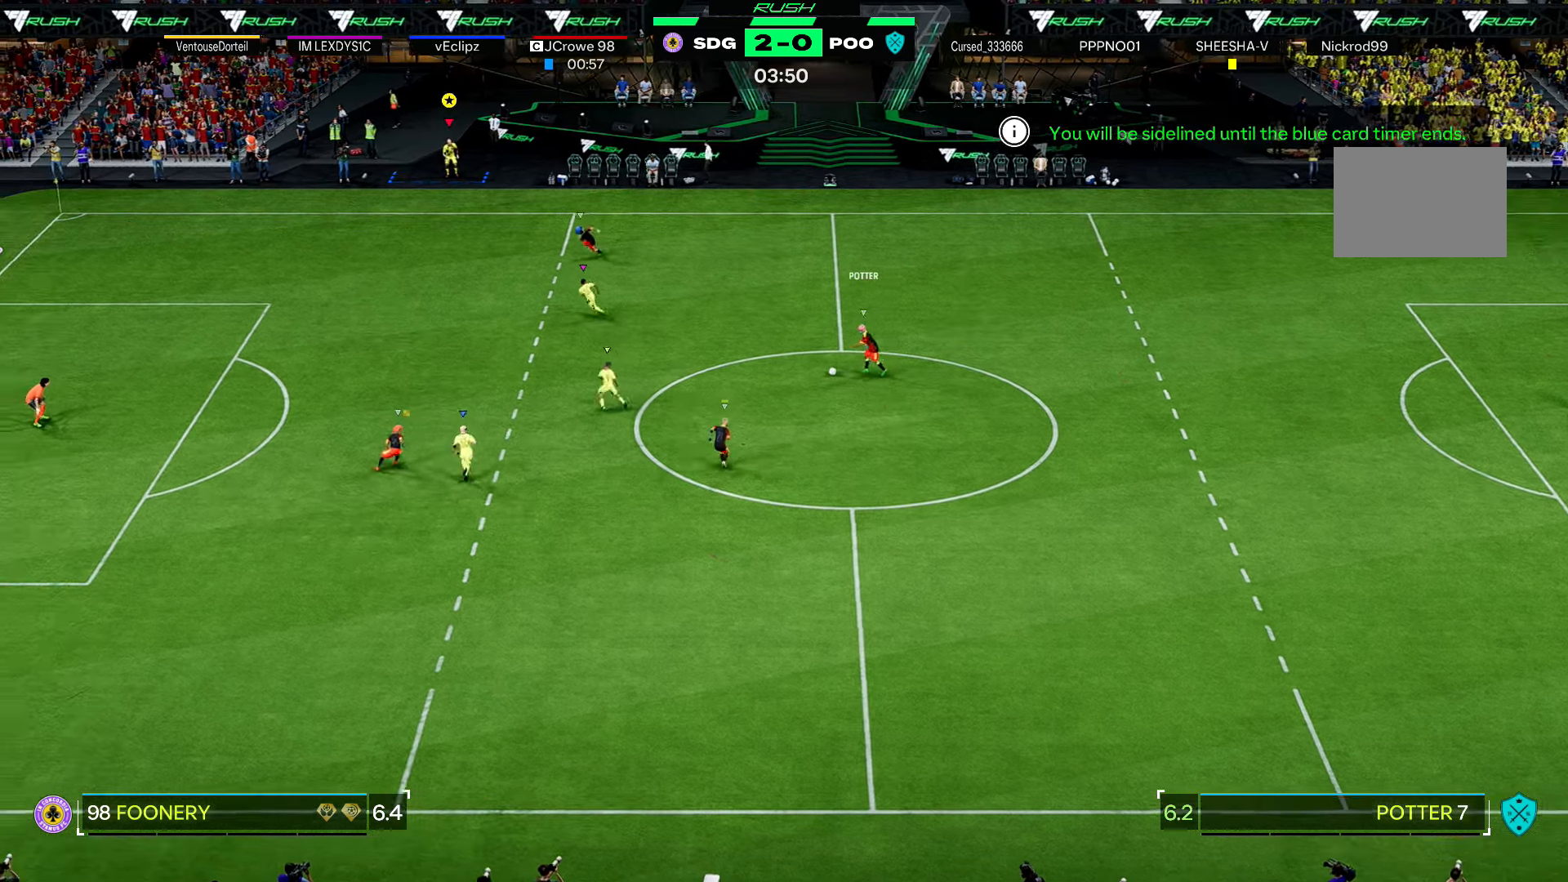
{"buttons": [], "left_stick": "up-left", "right_stick": "center", "events": [[401, "left_stick", "up-left"]]}
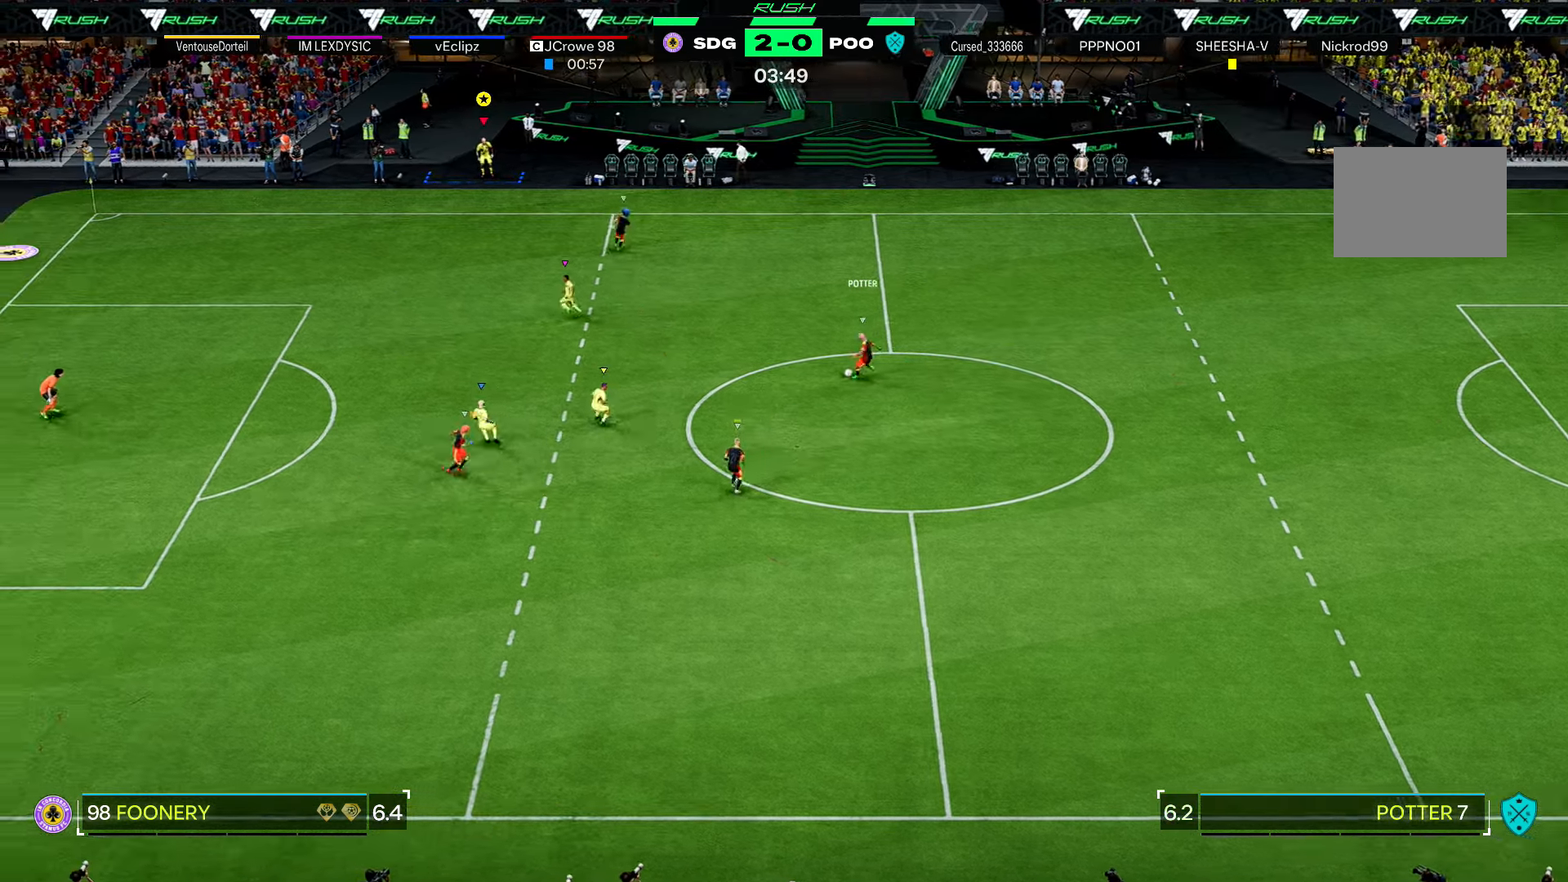
{"buttons": [], "left_stick": "up", "right_stick": "center", "events": [[267, "left_stick", "up"]]}
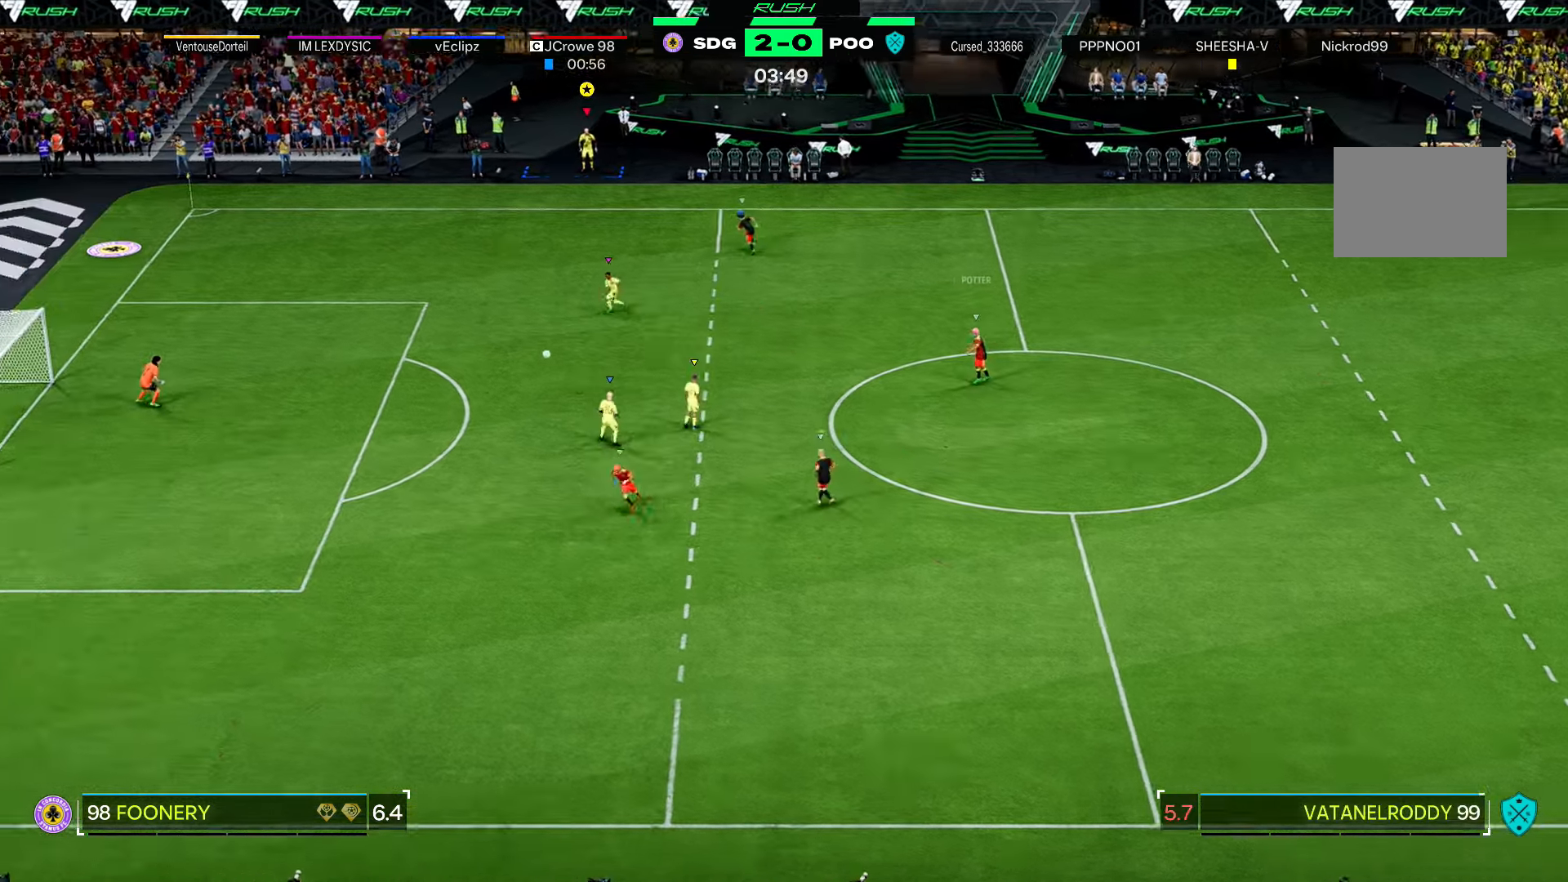
{"buttons": [], "left_stick": "right", "right_stick": "center", "events": [[134, "left_stick", "right"]]}
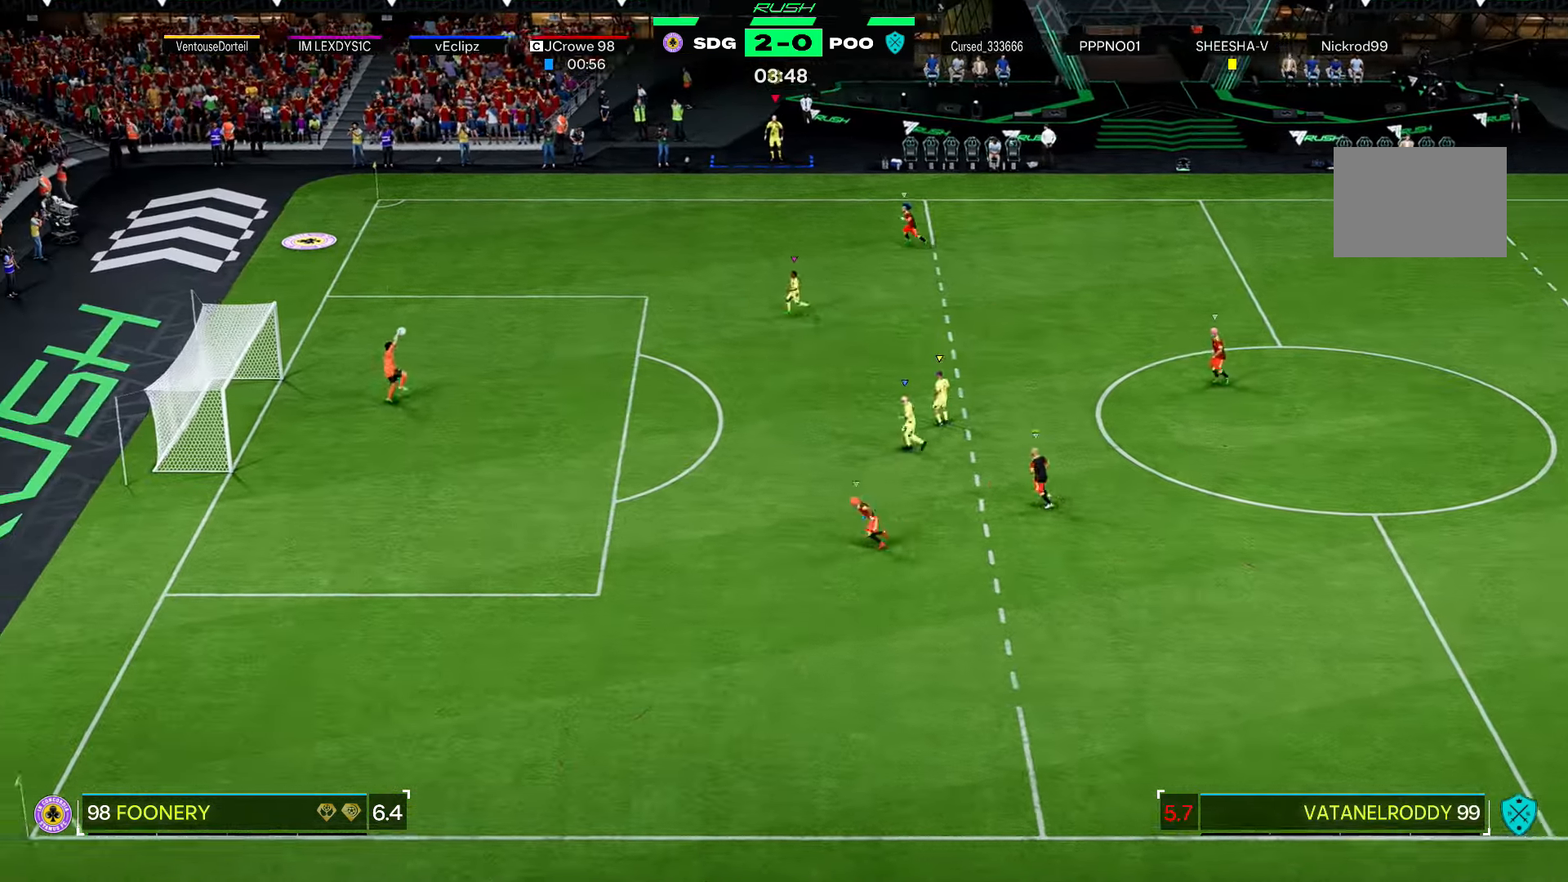
{"buttons": [], "left_stick": "right", "right_stick": "center", "events": []}
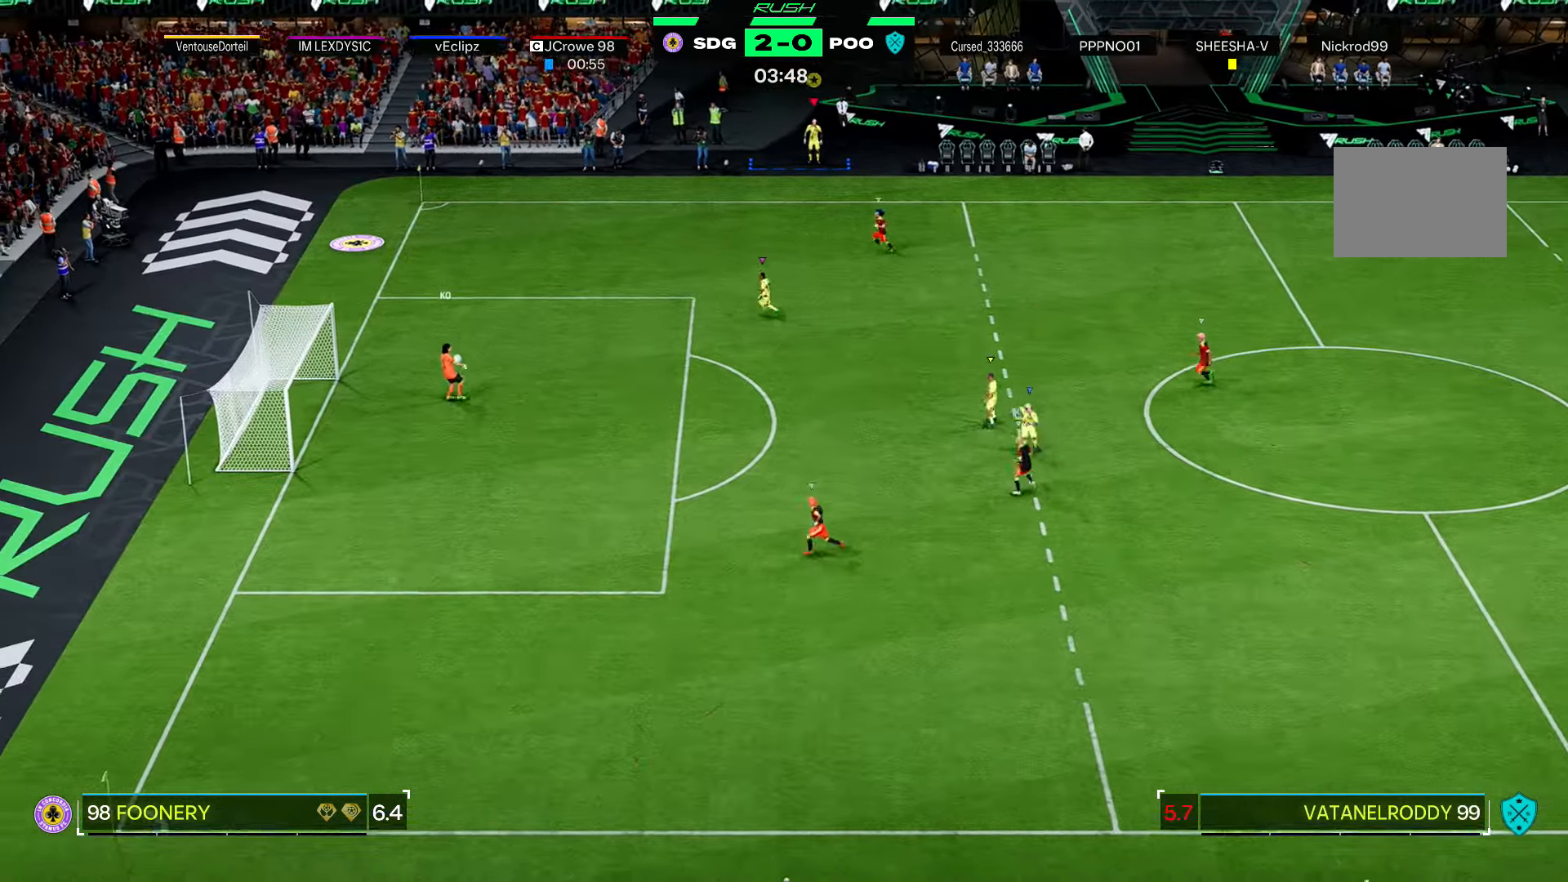
{"buttons": [], "left_stick": "right", "right_stick": "center", "events": [[67, "left_stick", "center"], [367, "left_stick", "right"]]}
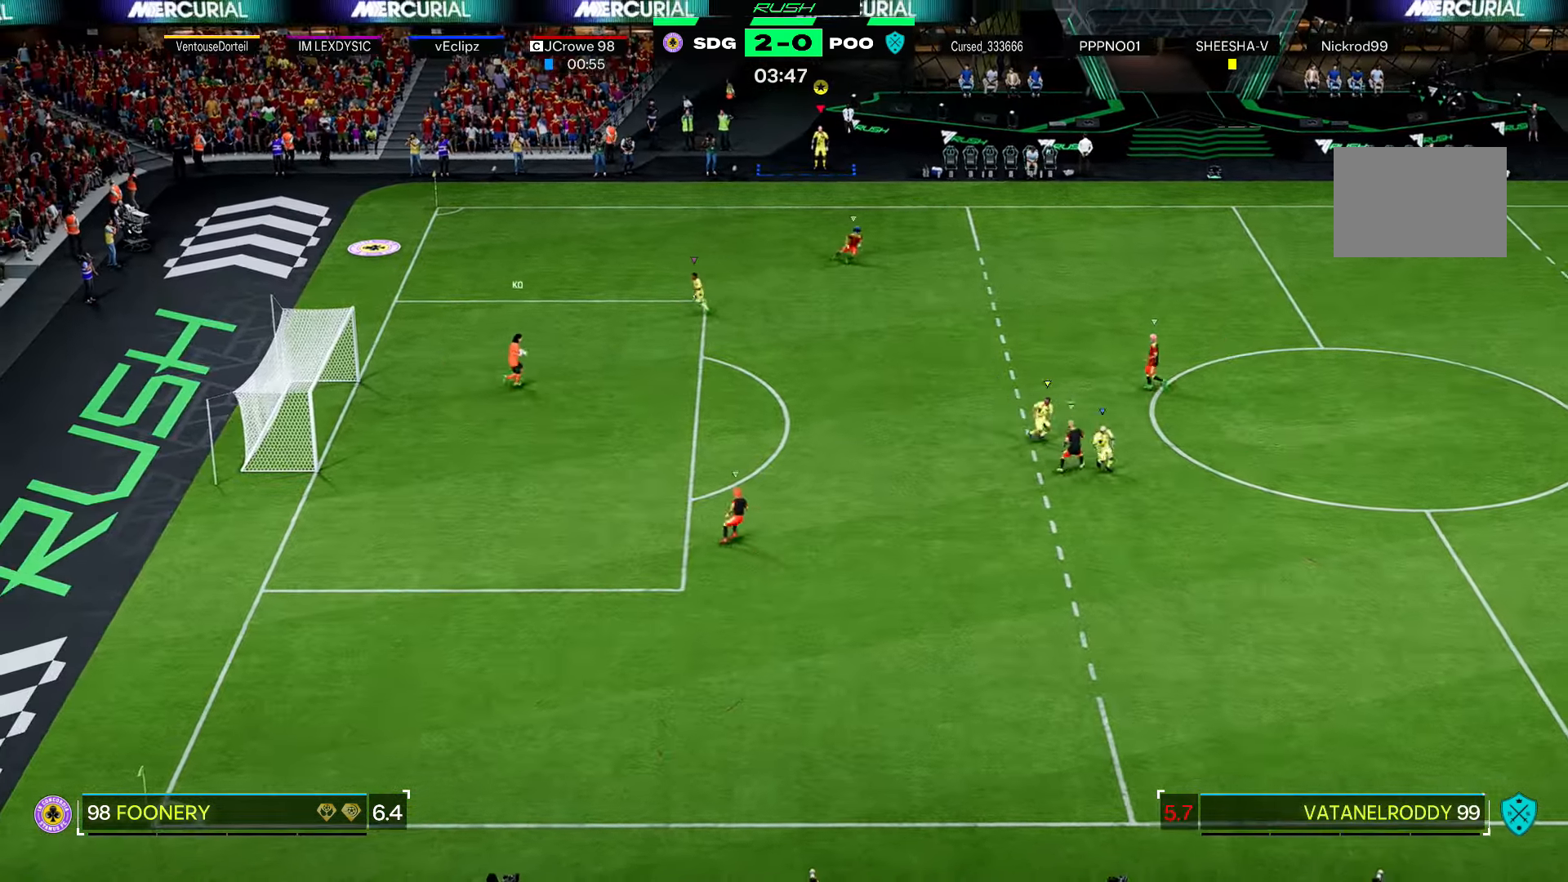
{"buttons": [], "left_stick": "down-right", "right_stick": "center", "events": [[67, "left_stick", "down-right"]]}
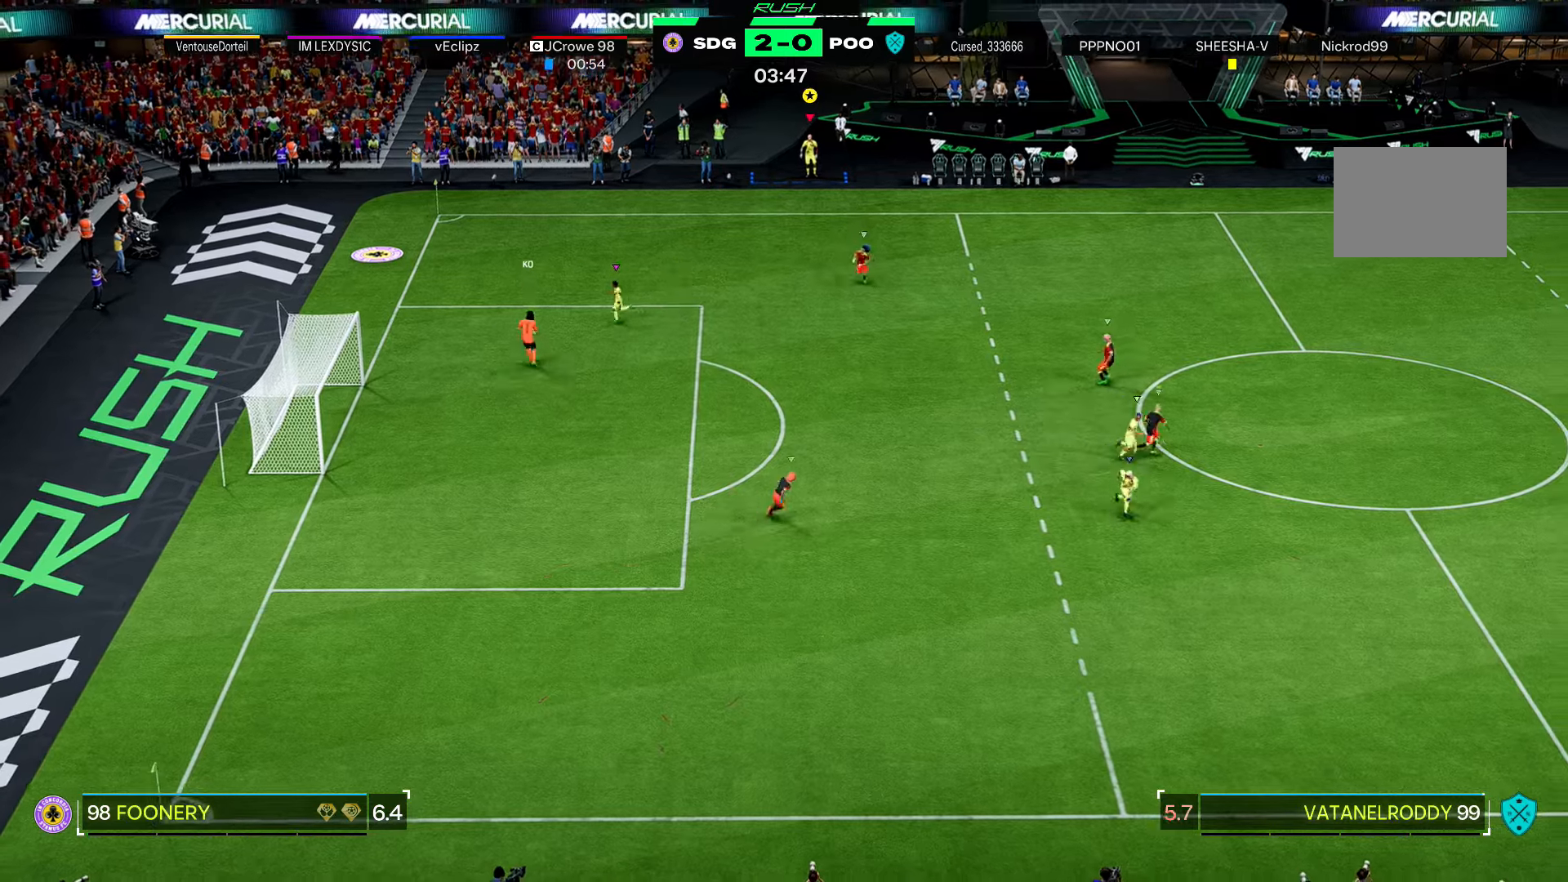
{"buttons": [], "left_stick": "center", "right_stick": "center", "events": [[401, "left_stick", "center"]]}
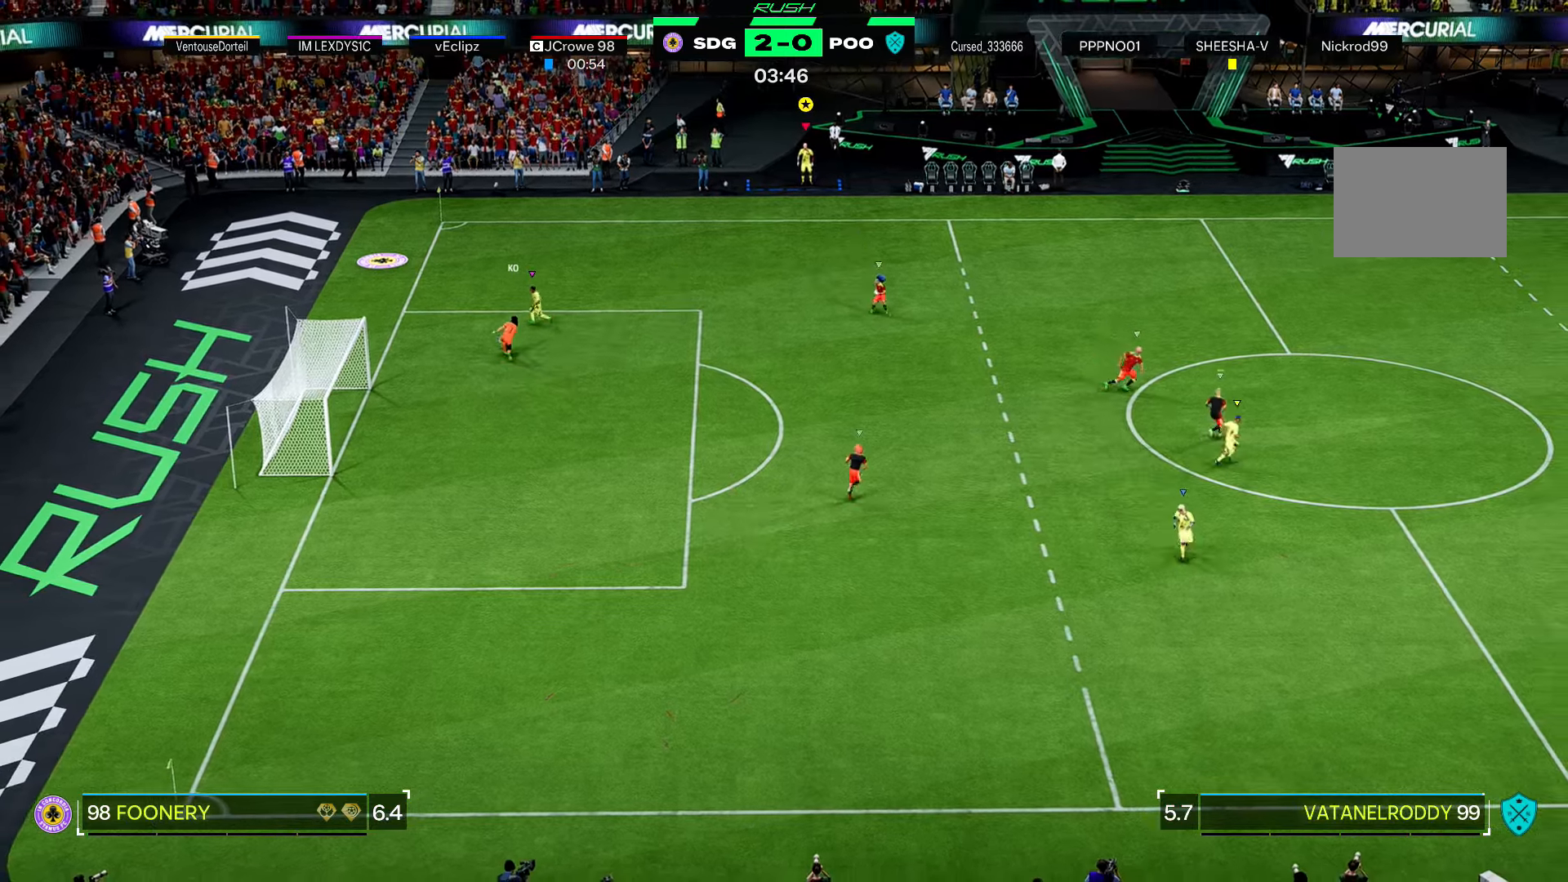
{"buttons": [], "left_stick": "center", "right_stick": "center", "events": []}
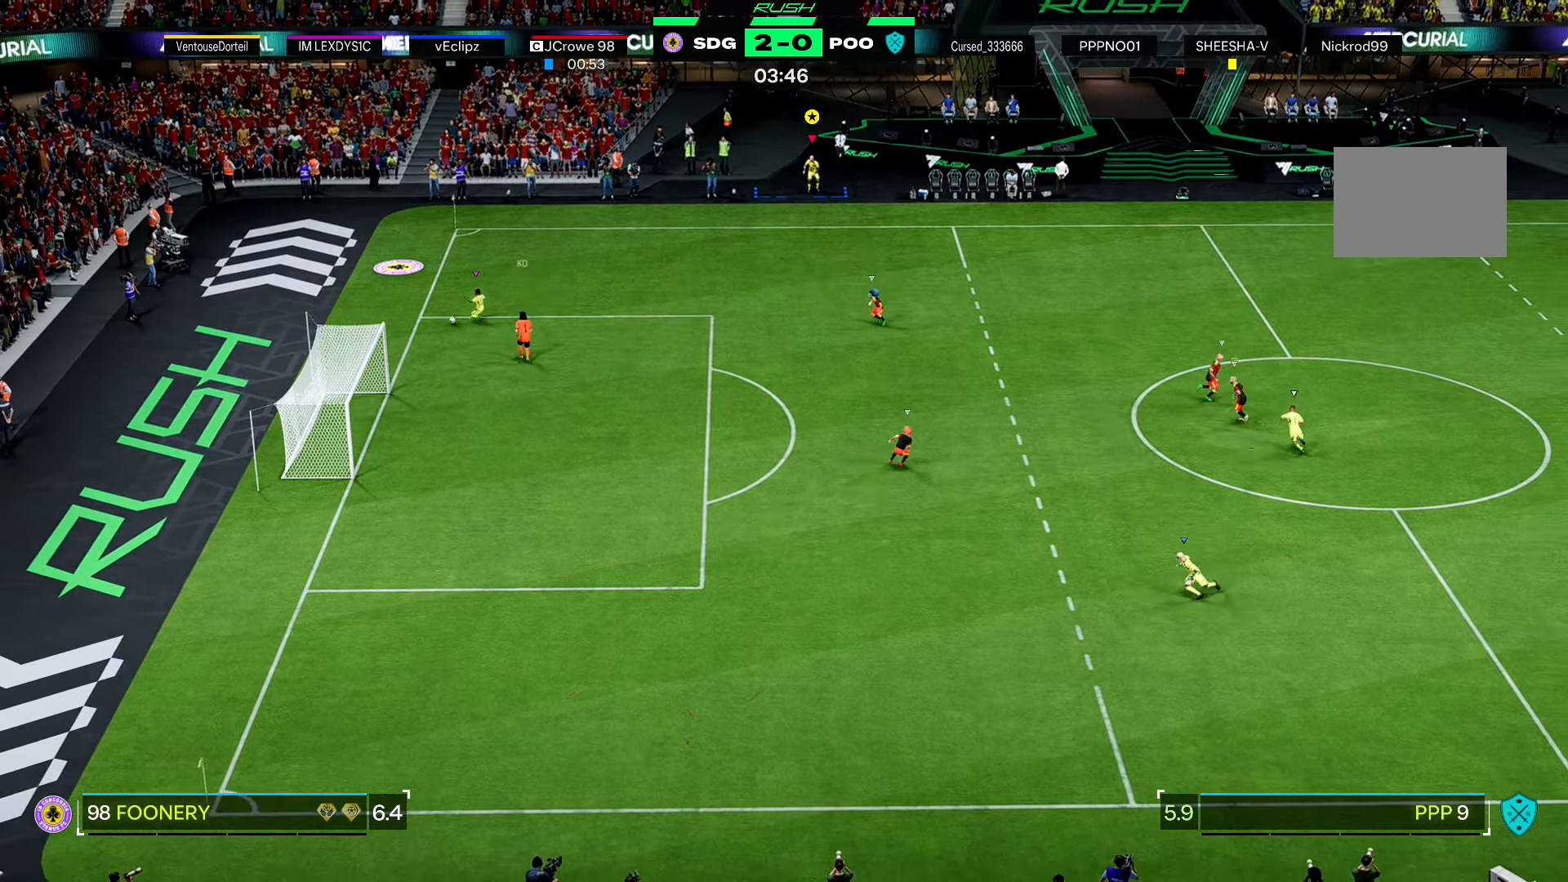
{"buttons": [], "left_stick": "up", "right_stick": "center", "events": [[201, "left_stick", "up"]]}
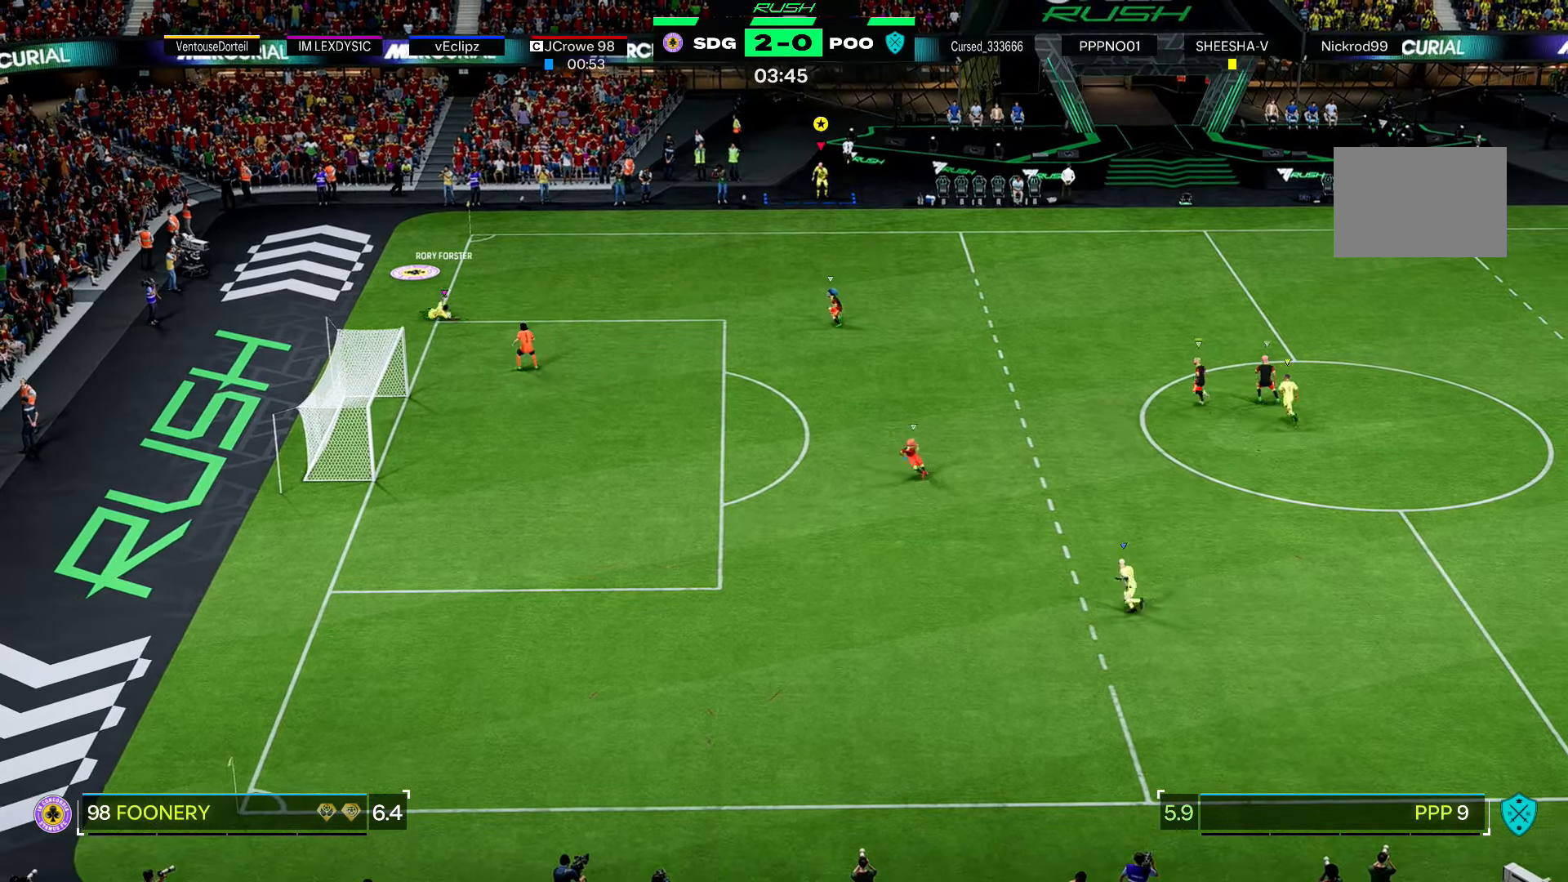
{"buttons": [], "left_stick": "up", "right_stick": "center", "events": []}
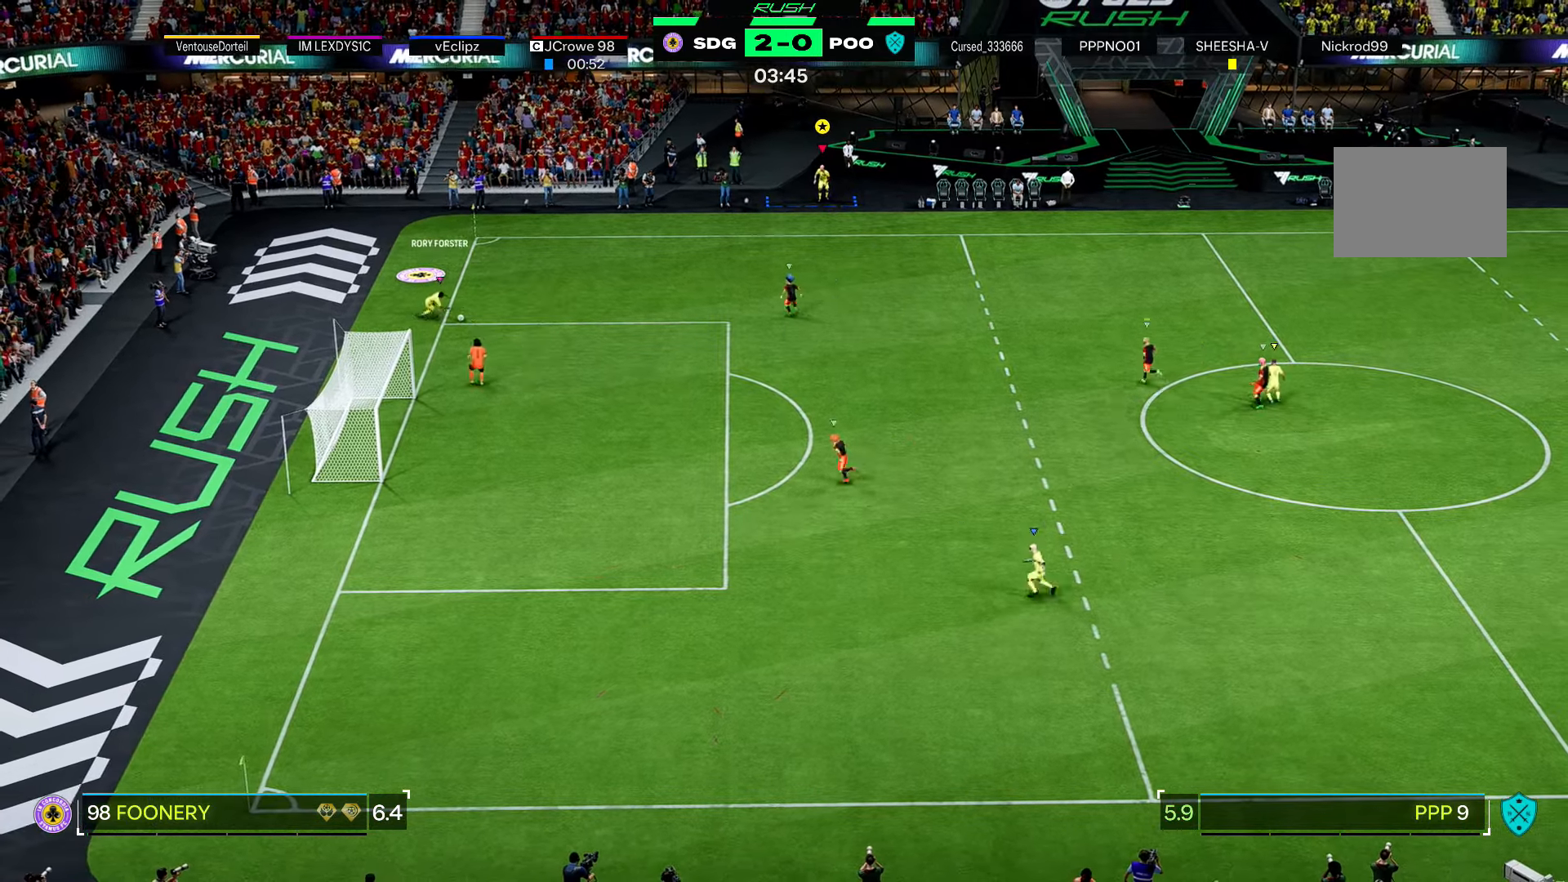
{"buttons": [], "left_stick": "center", "right_stick": "center", "events": [[134, "left_stick", "center"]]}